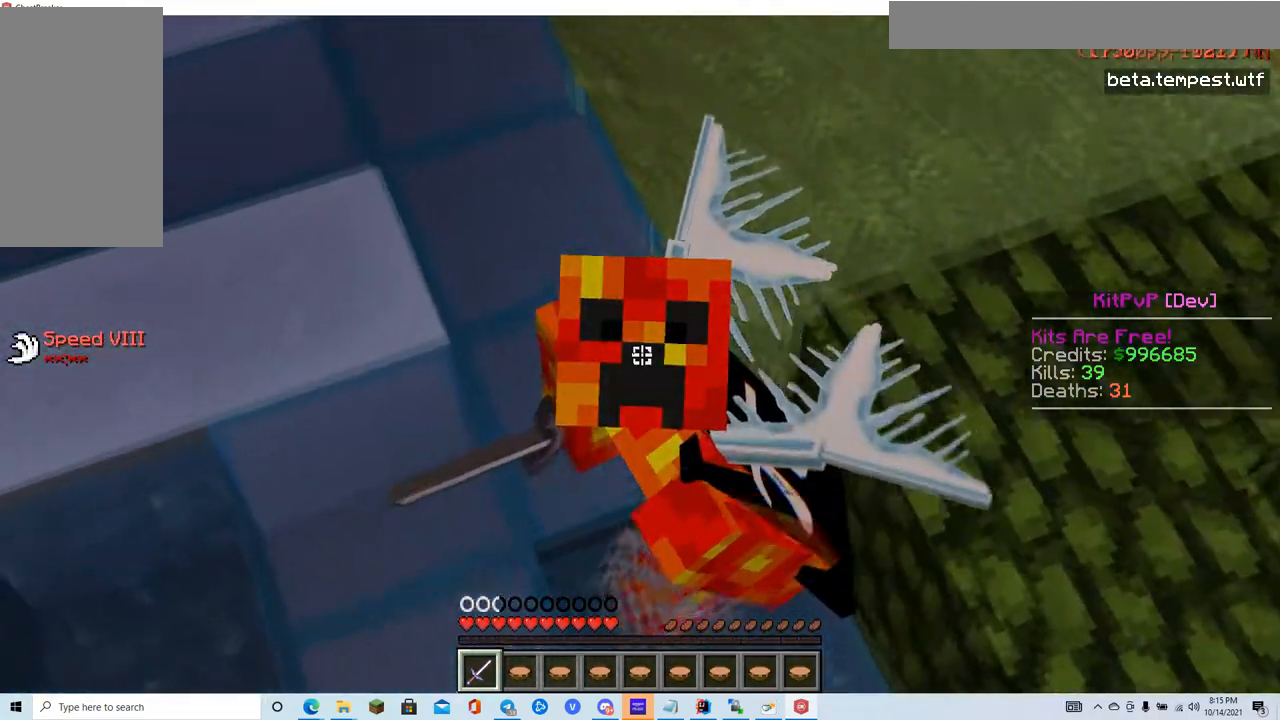
Gameplay with keyboard and mouse; each line is a JSON object with the keys and mouse buttons held at the frame after it. "events" lists presses ("down") and releases ("up") of "a", "d", "s", "w", "mouse_left" and "mouse_right" between this image and that frame as [ms after this image, input, new state], when the widget could be followed in between. "mouse_left", "mouse_right" = the "left", "right" buttons of the "mouse" list. No other keys are recorded. Fast repeated clicks can show as one long hold. Mouse movement is not recorded.
{"keys": ["s"], "mouse": [], "events": []}
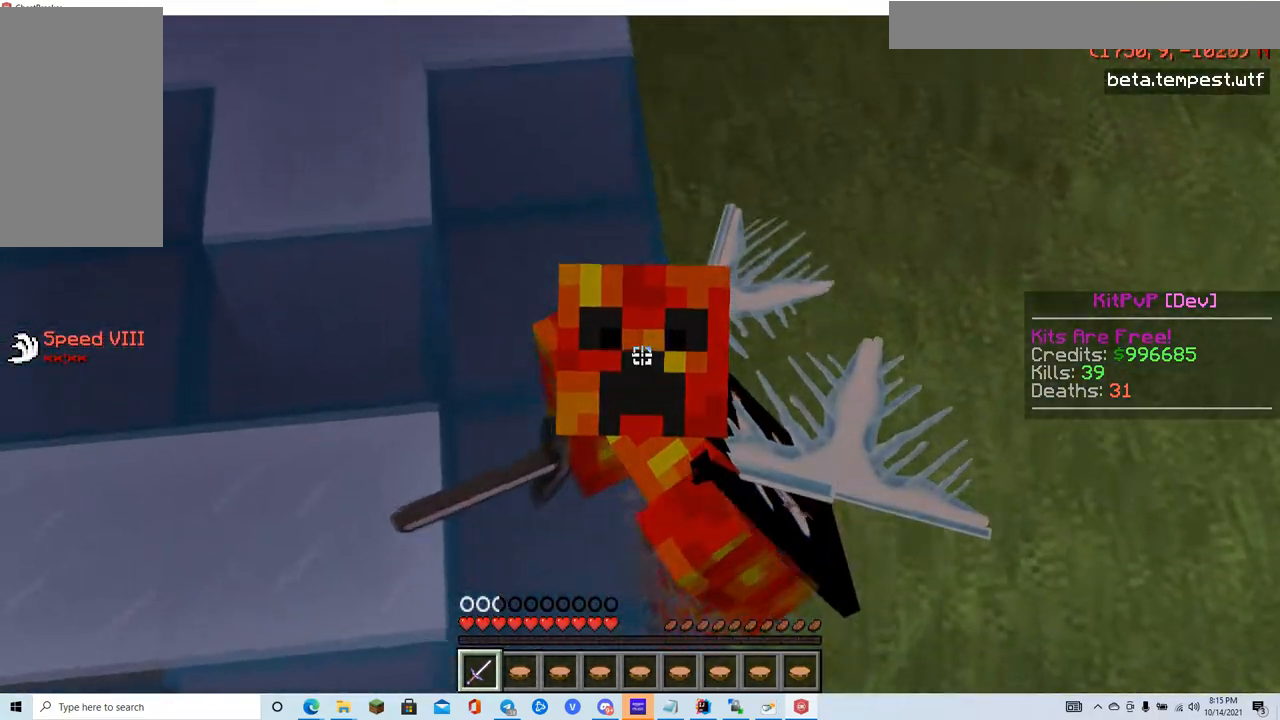
{"keys": ["s"], "mouse": [], "events": []}
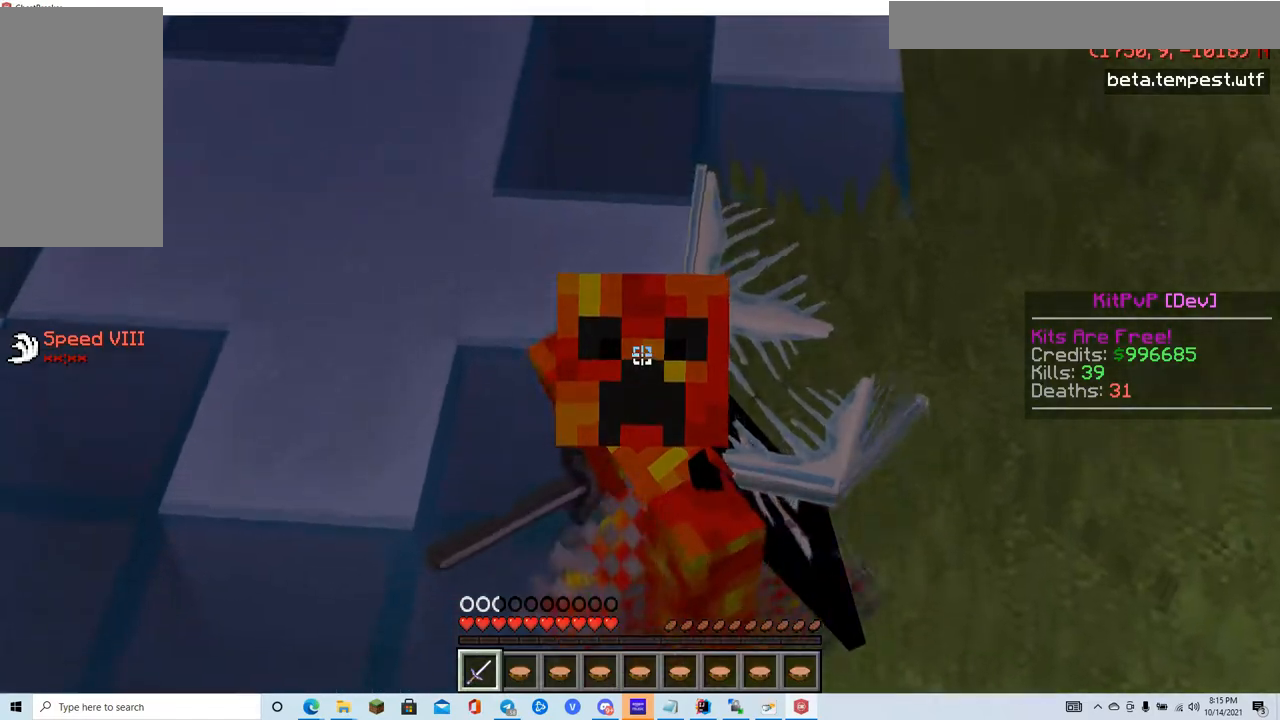
{"keys": ["s"], "mouse": [], "events": []}
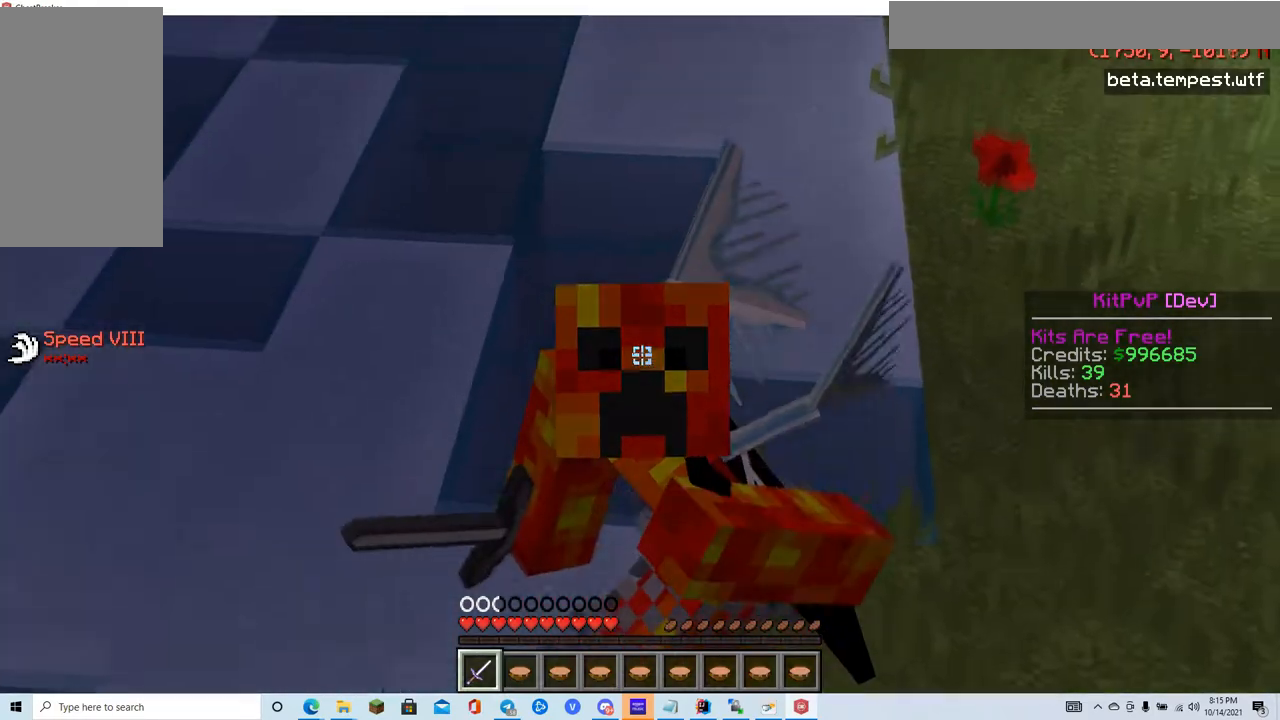
{"keys": ["s"], "mouse": [], "events": []}
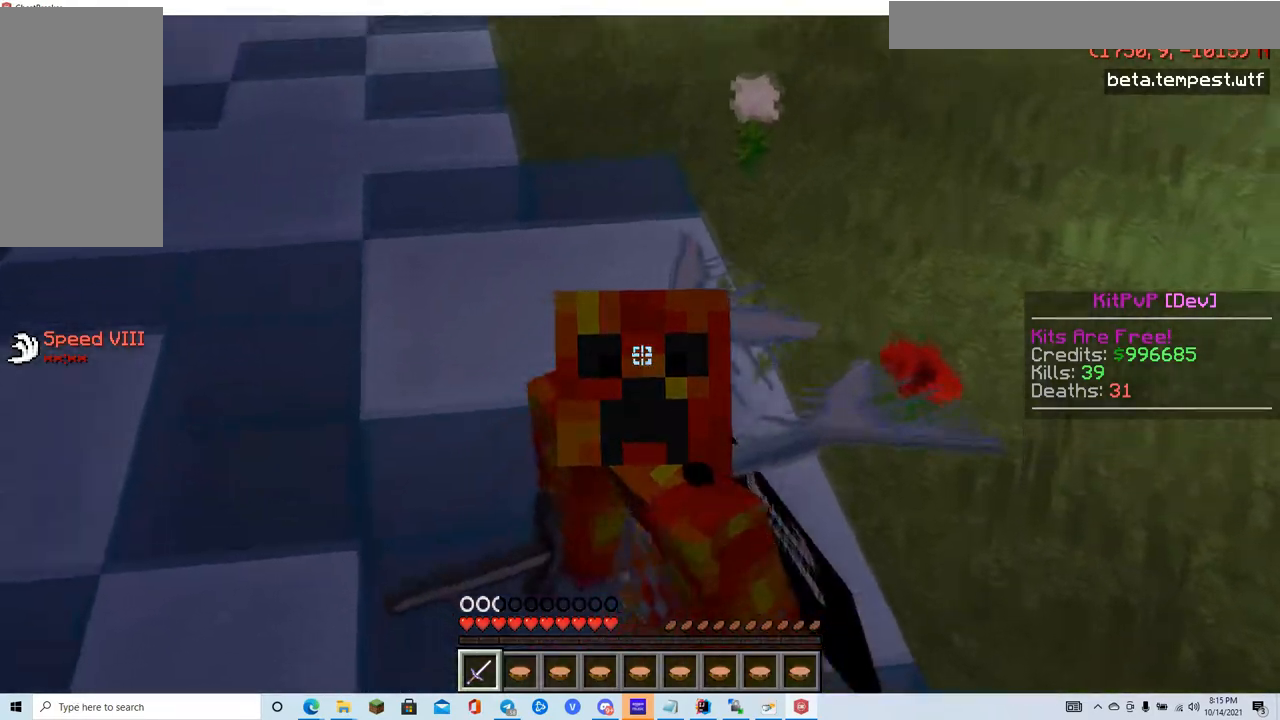
{"keys": ["s"], "mouse": [], "events": []}
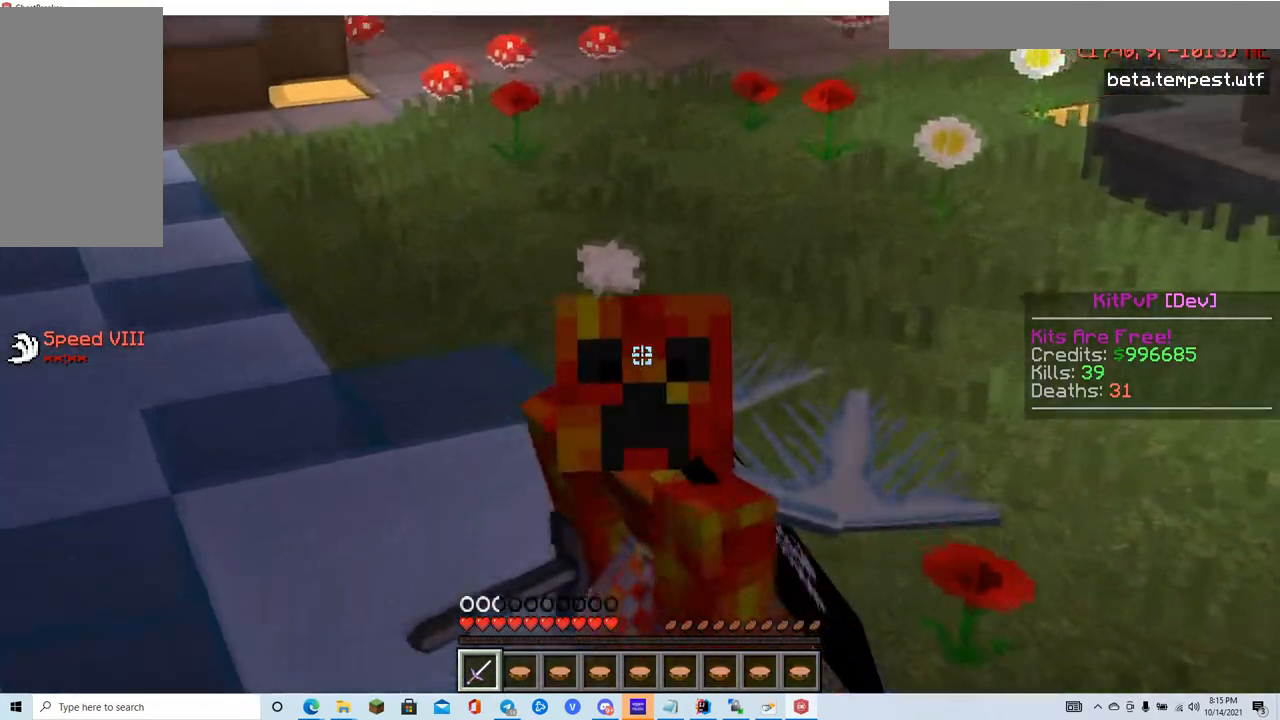
{"keys": ["s"], "mouse": [], "events": []}
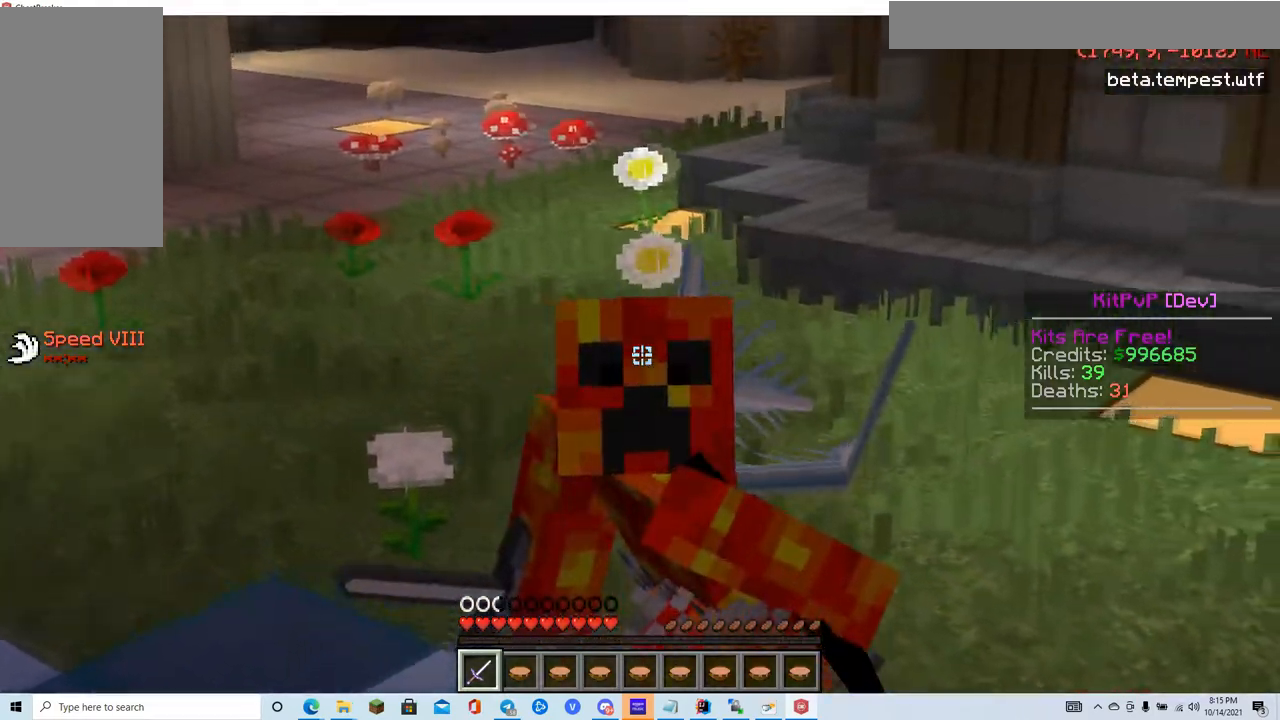
{"keys": ["s"], "mouse": [], "events": []}
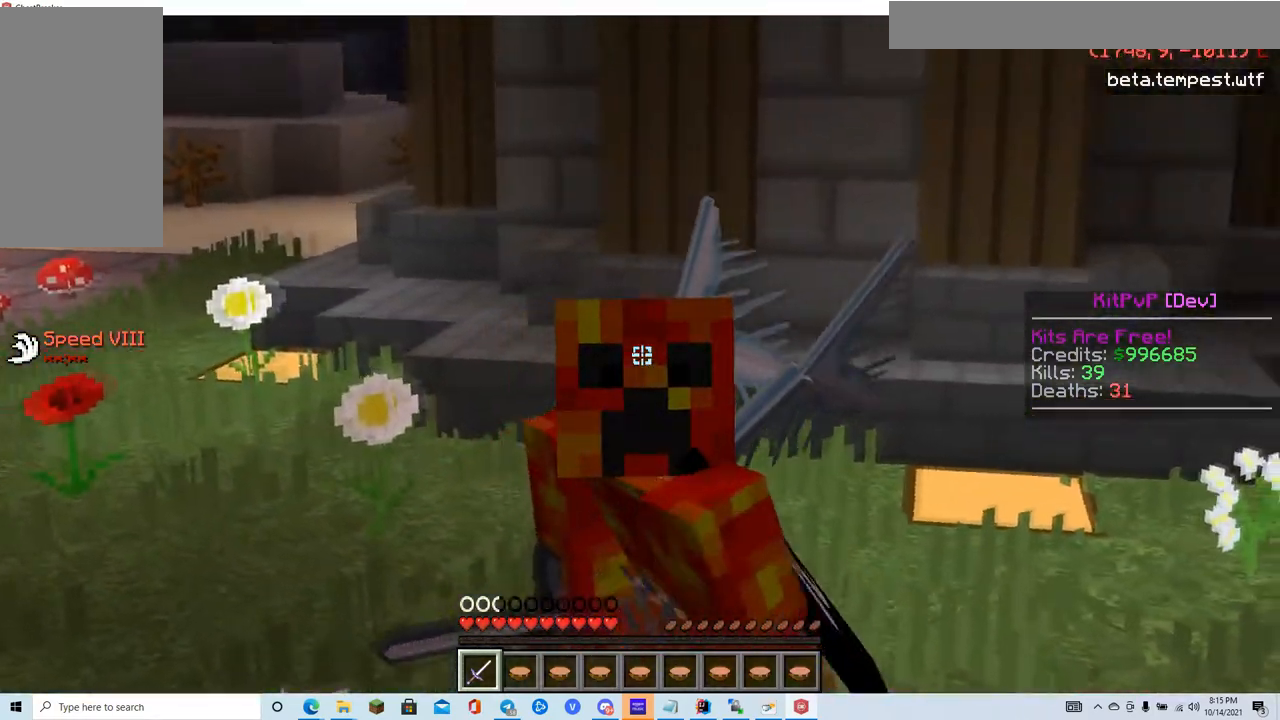
{"keys": ["s"], "mouse": [], "events": []}
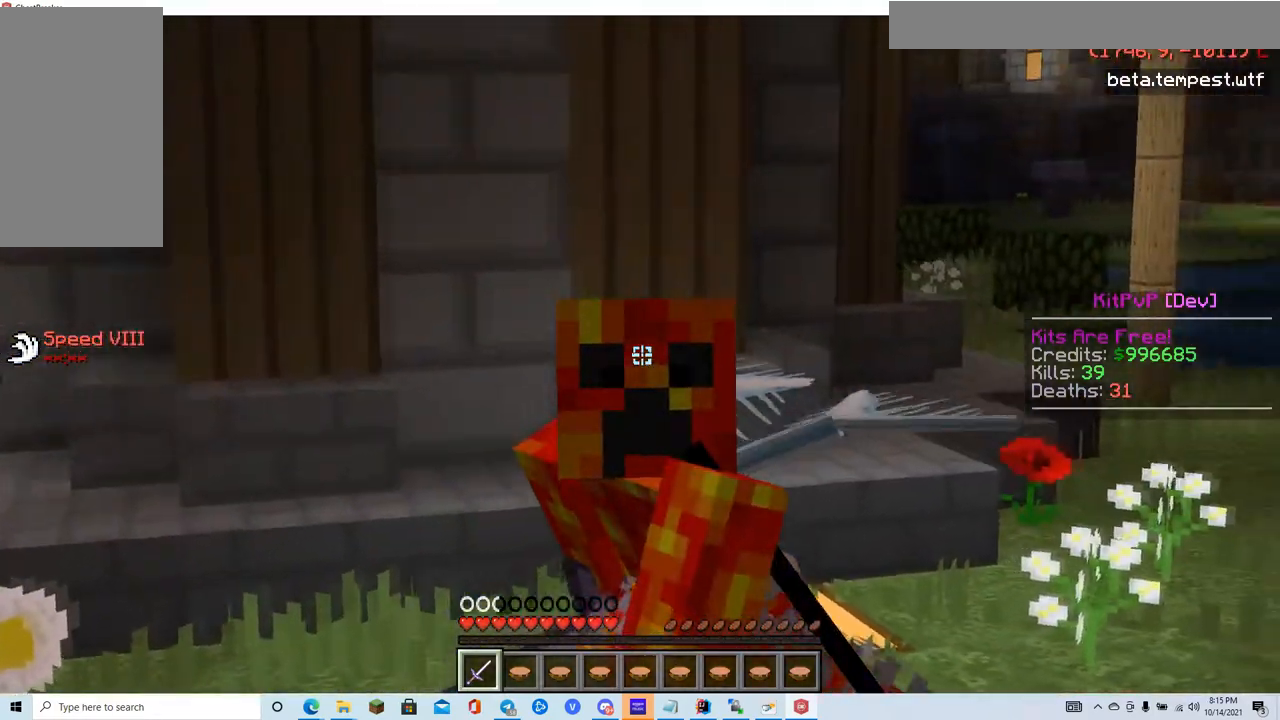
{"keys": ["s"], "mouse": [], "events": []}
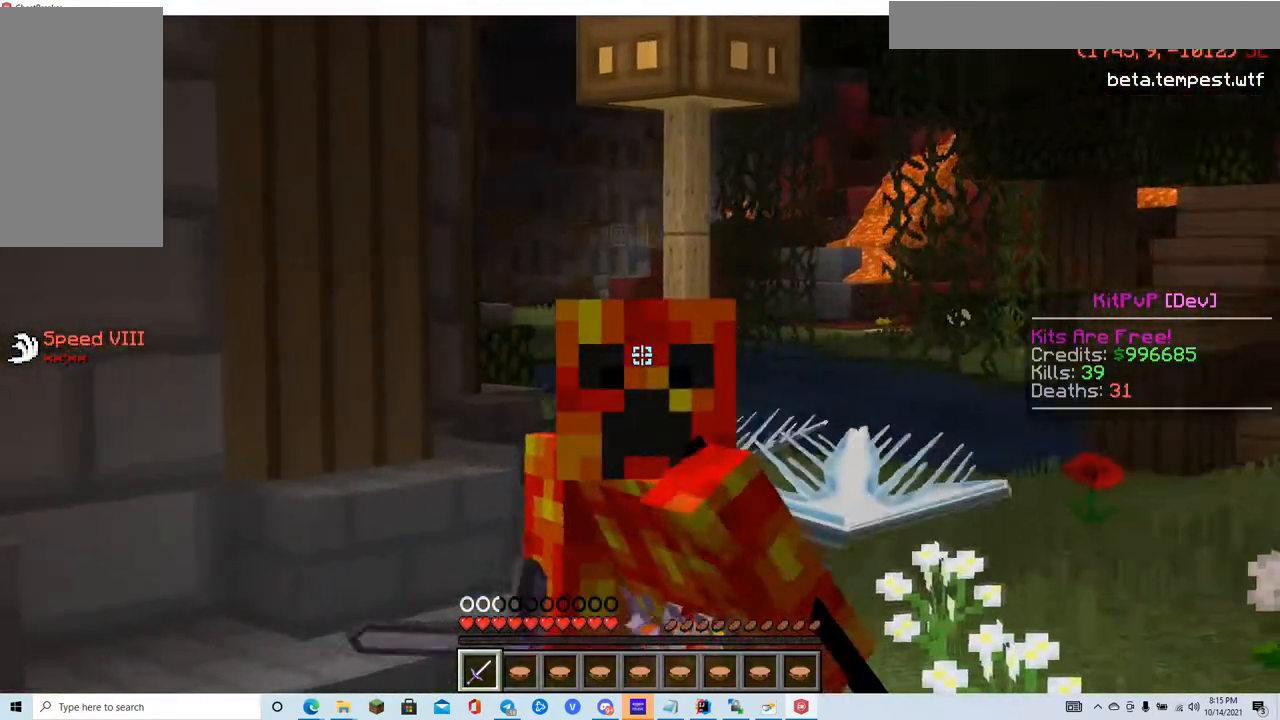
{"keys": ["s"], "mouse": [], "events": []}
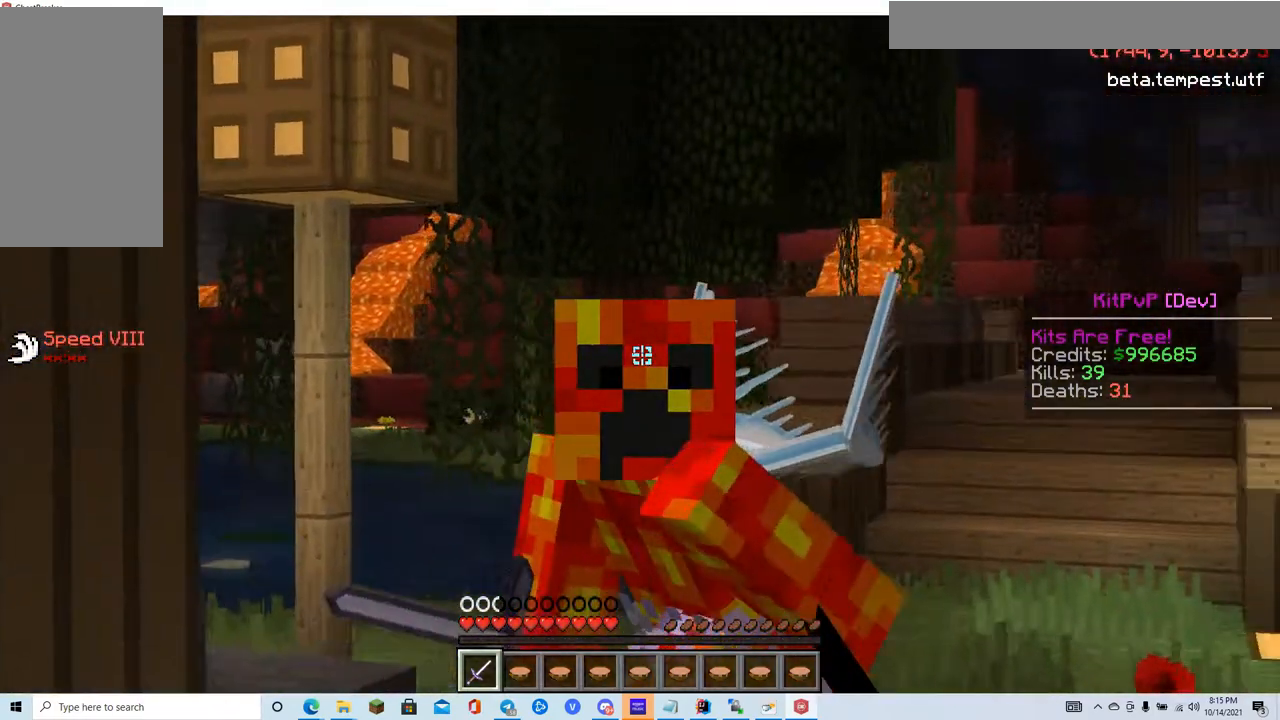
{"keys": ["s"], "mouse": [], "events": []}
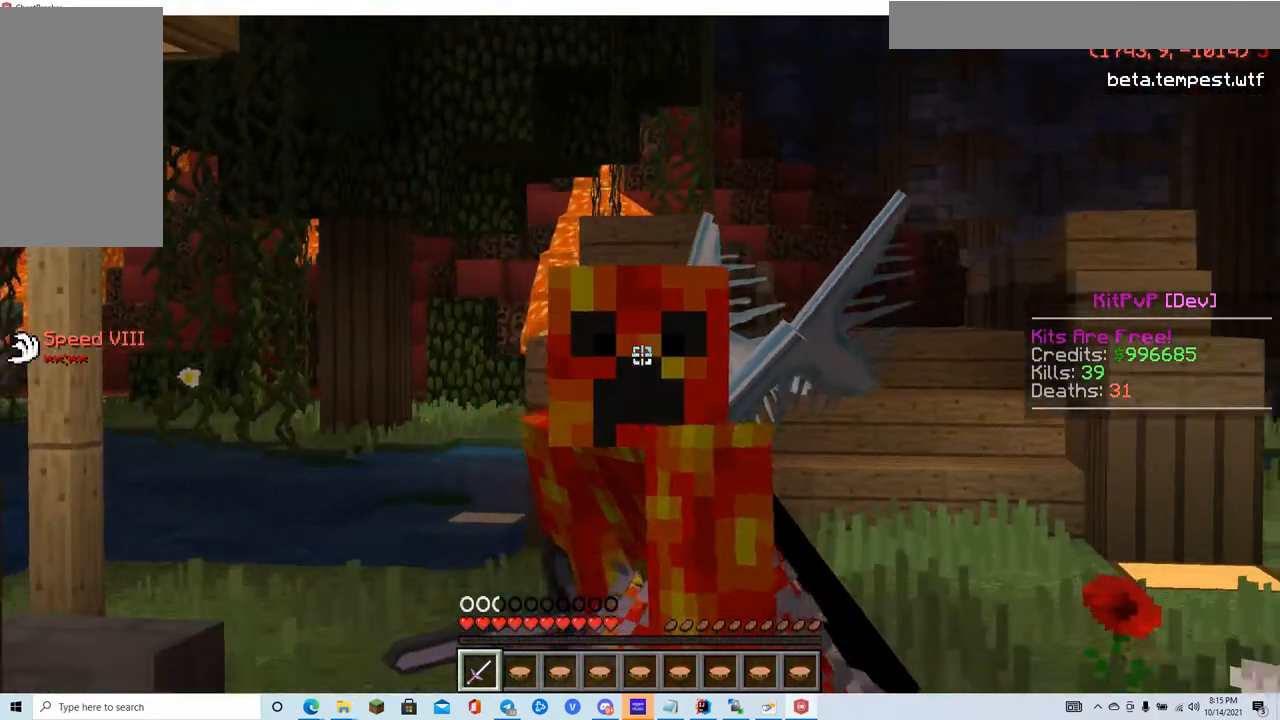
{"keys": ["s"], "mouse": [], "events": []}
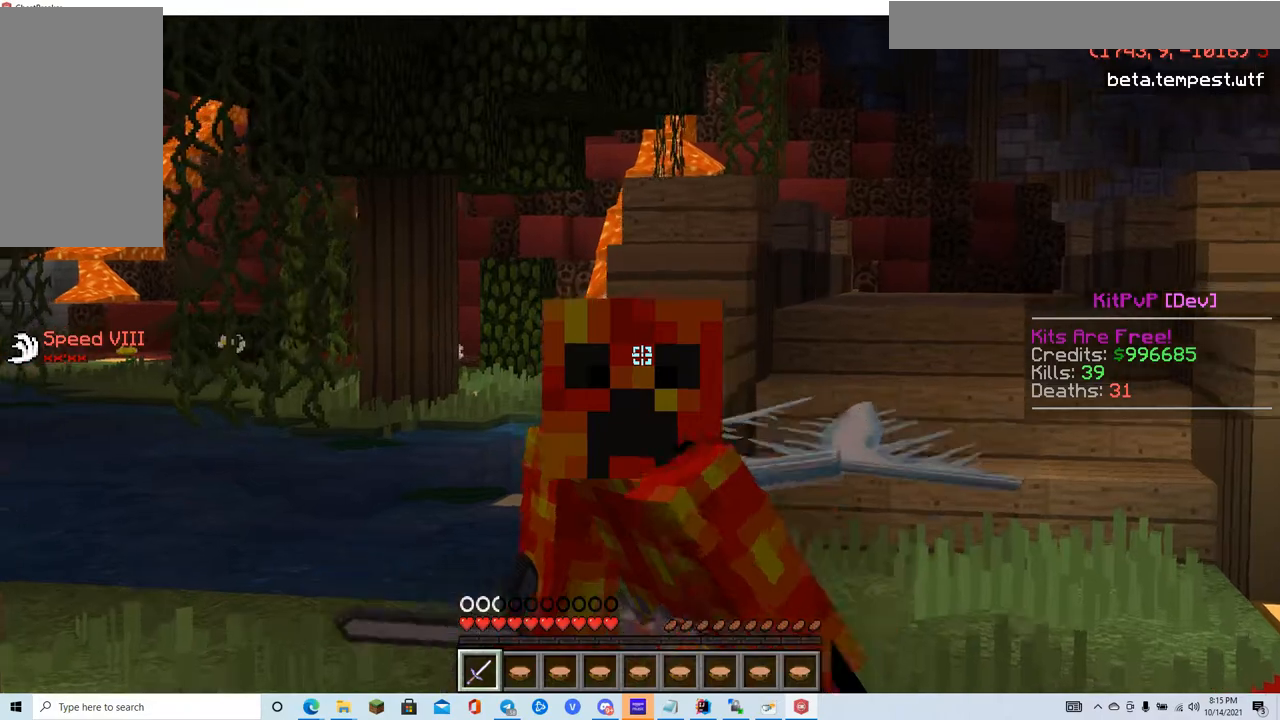
{"keys": ["s"], "mouse": [], "events": []}
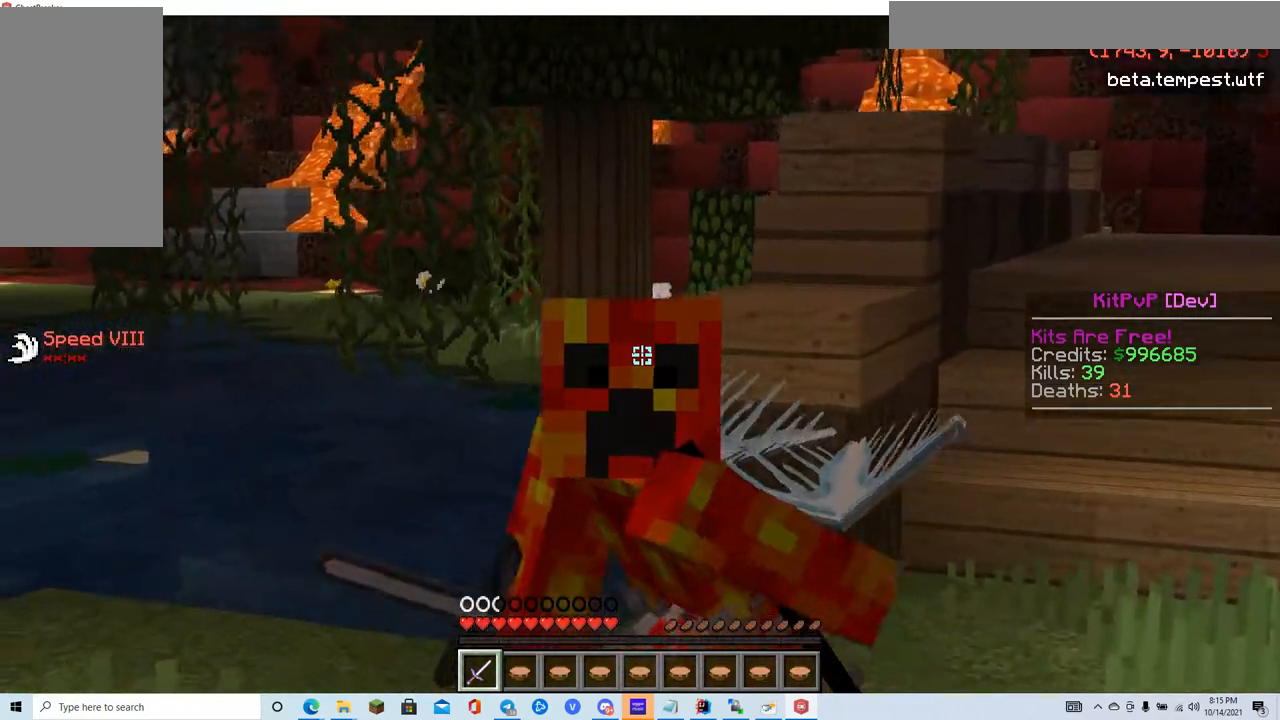
{"keys": ["s"], "mouse": [], "events": []}
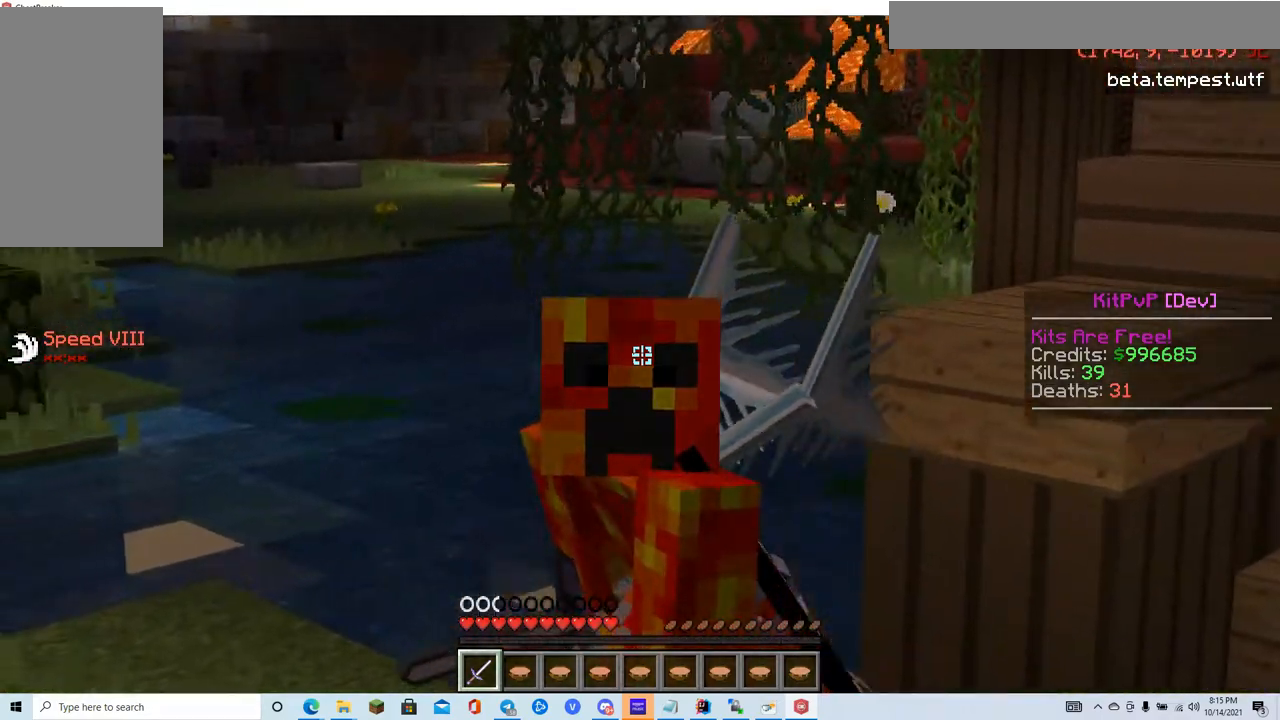
{"keys": ["s"], "mouse": [], "events": []}
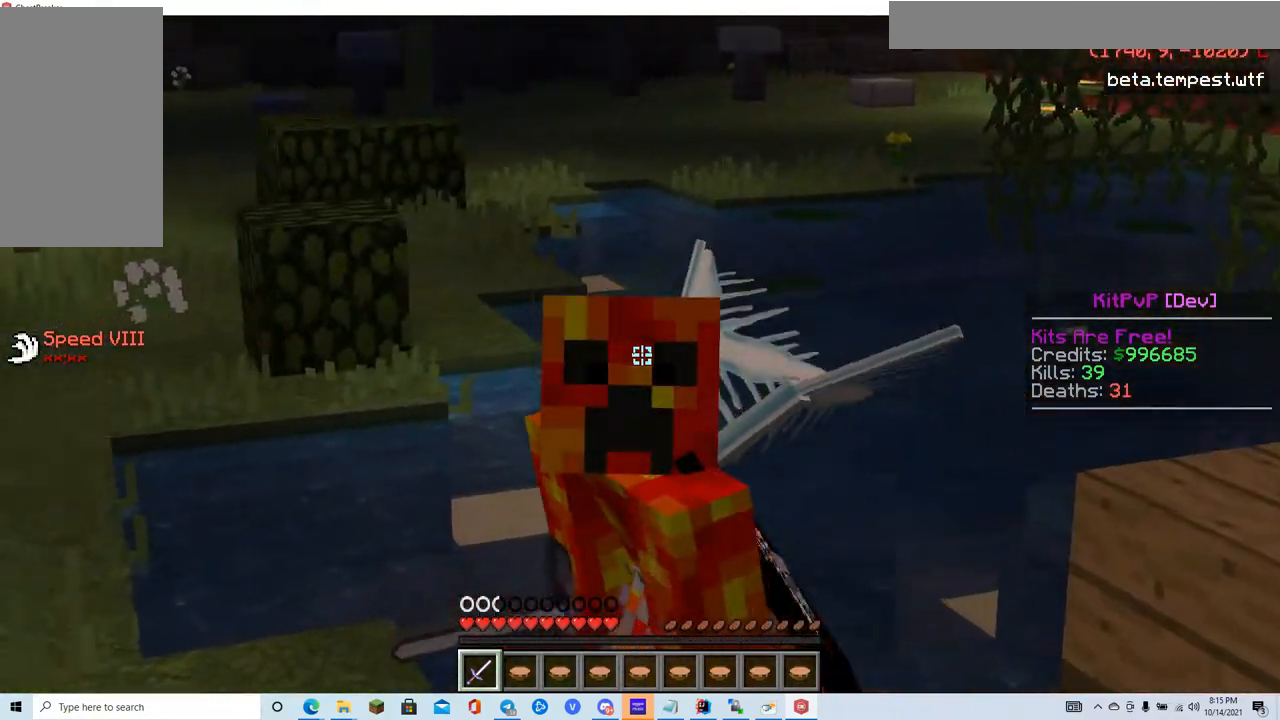
{"keys": ["s"], "mouse": [], "events": []}
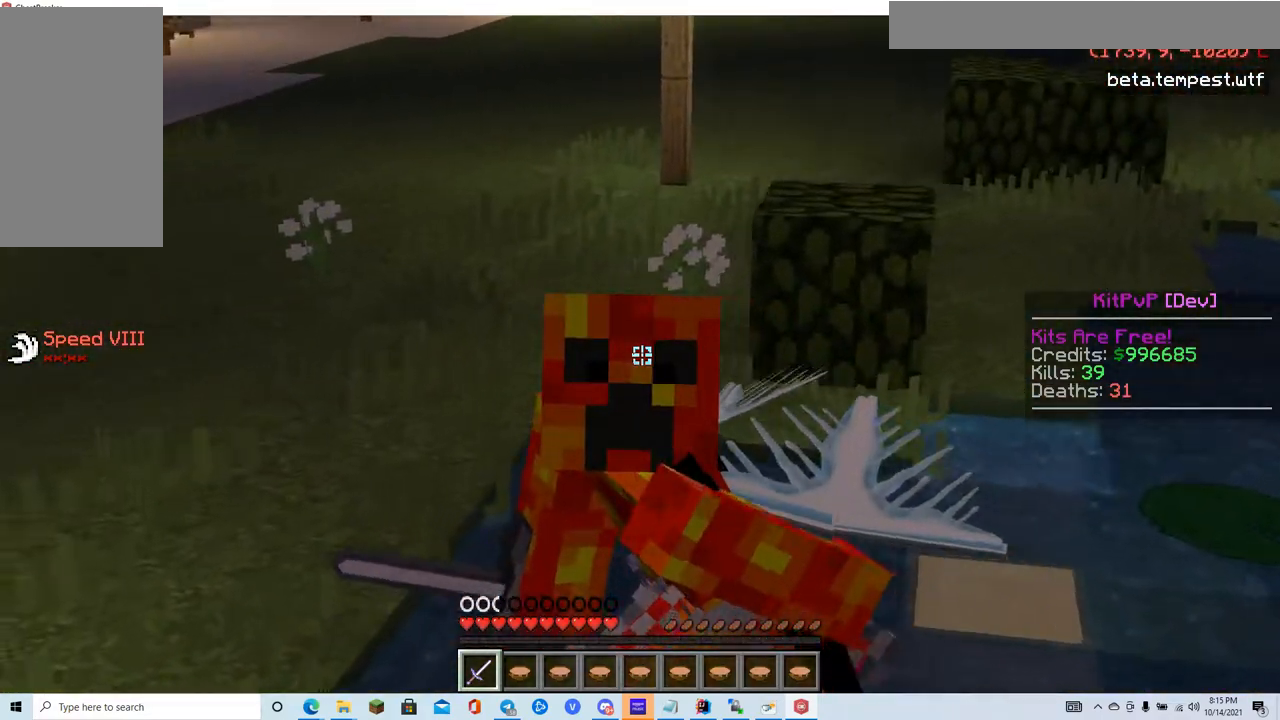
{"keys": ["s"], "mouse": [], "events": []}
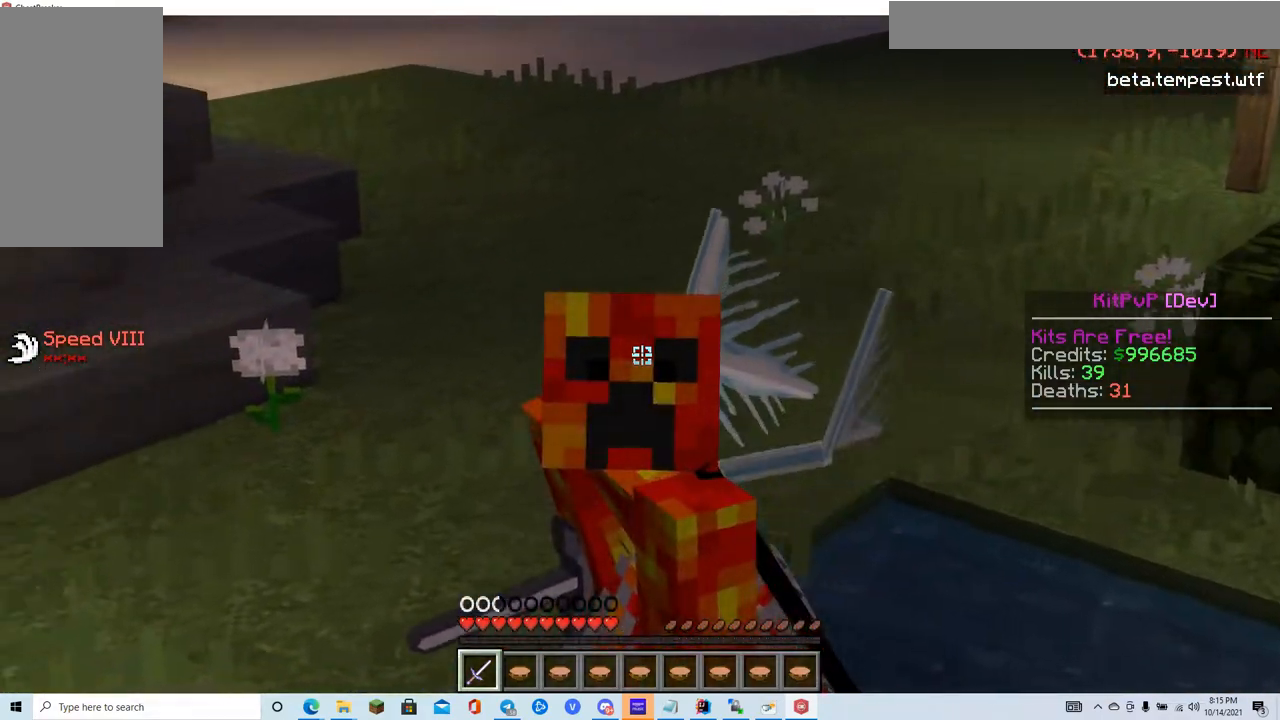
{"keys": ["s"], "mouse": [], "events": []}
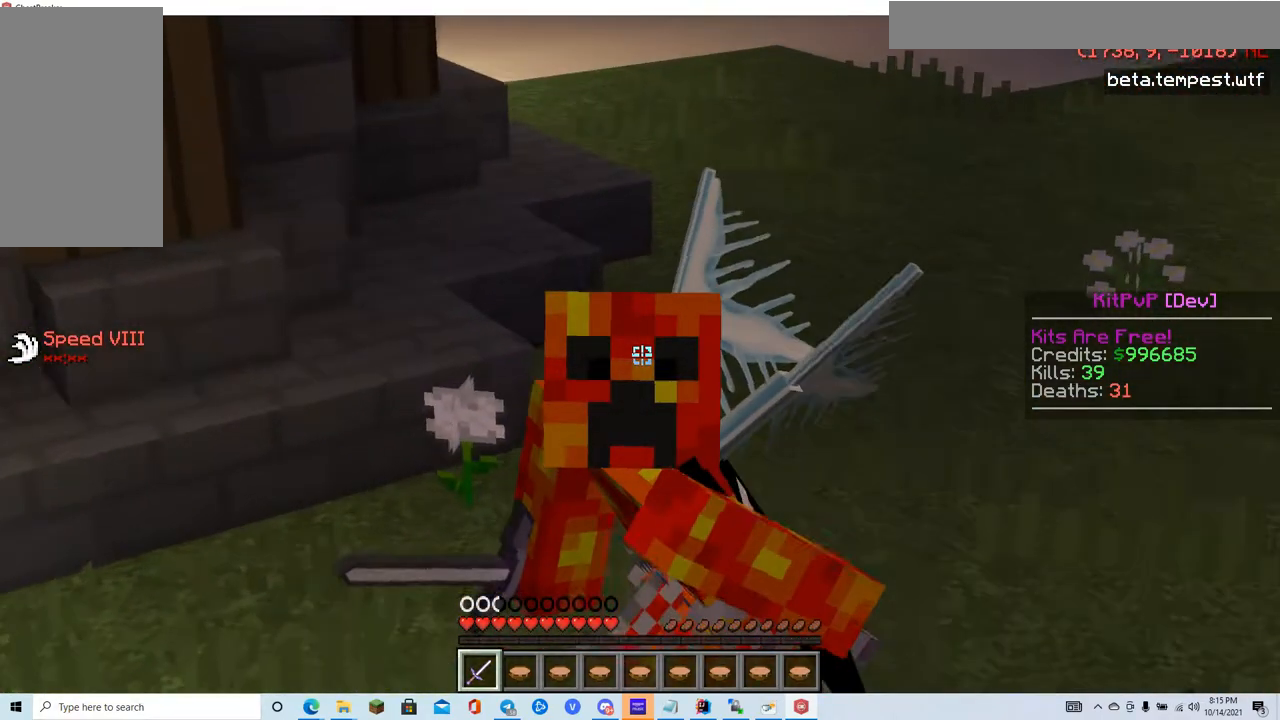
{"keys": ["s"], "mouse": [], "events": []}
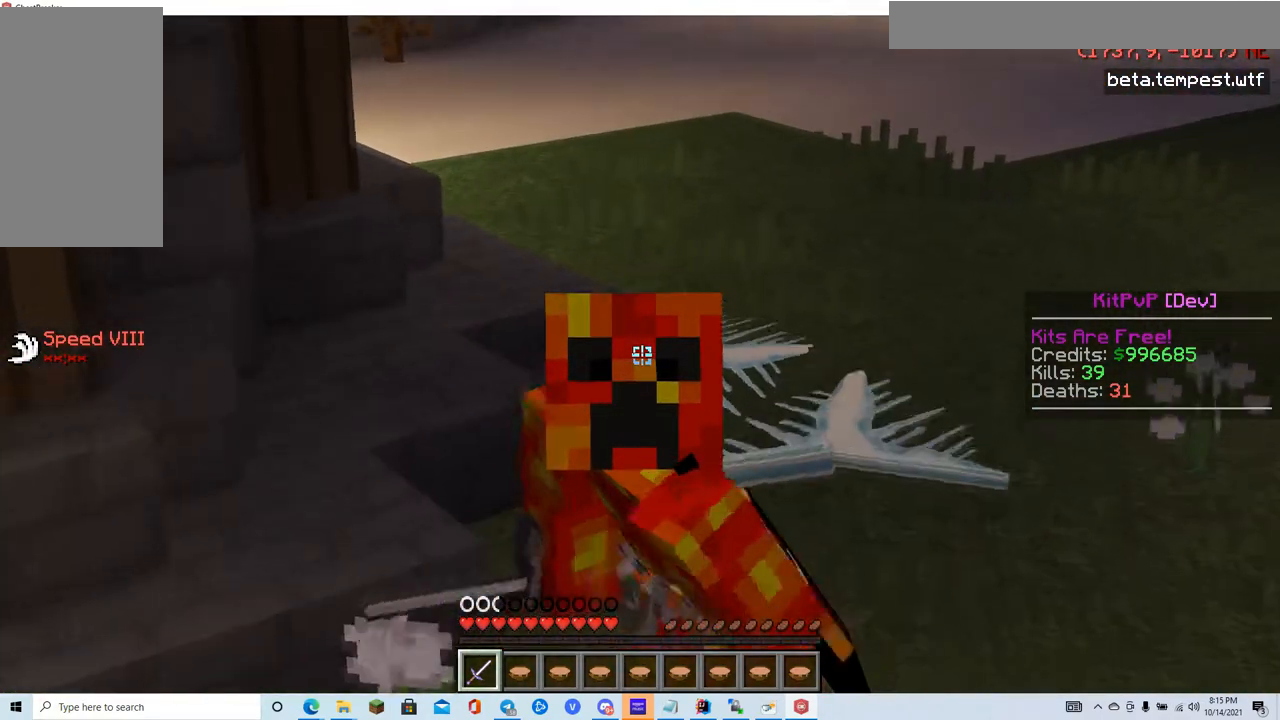
{"keys": ["s"], "mouse": [], "events": []}
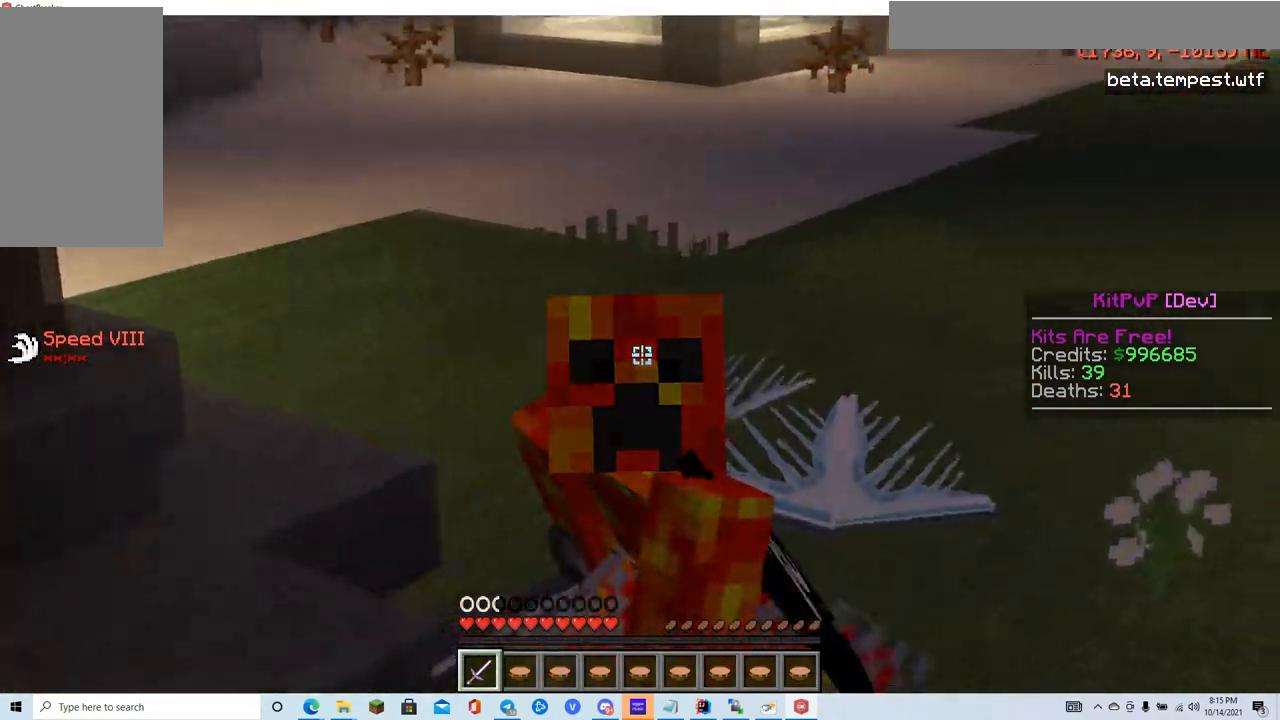
{"keys": ["s"], "mouse": [], "events": []}
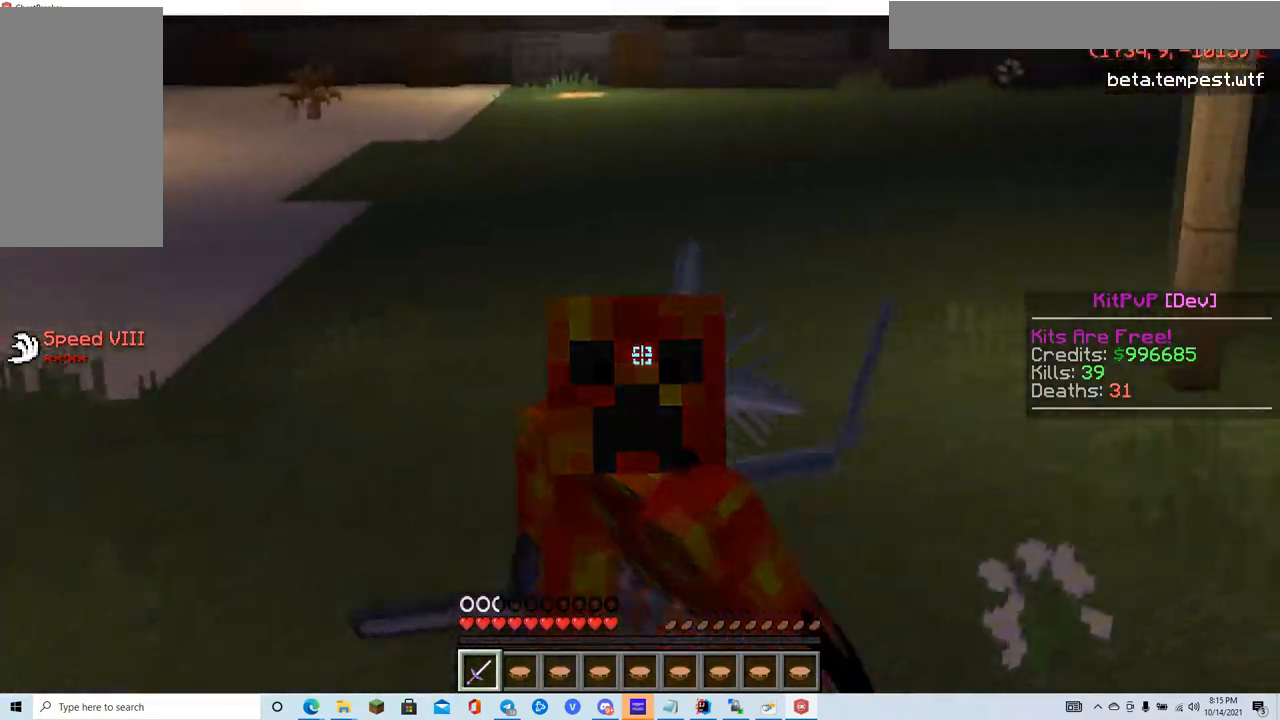
{"keys": ["s"], "mouse": [], "events": []}
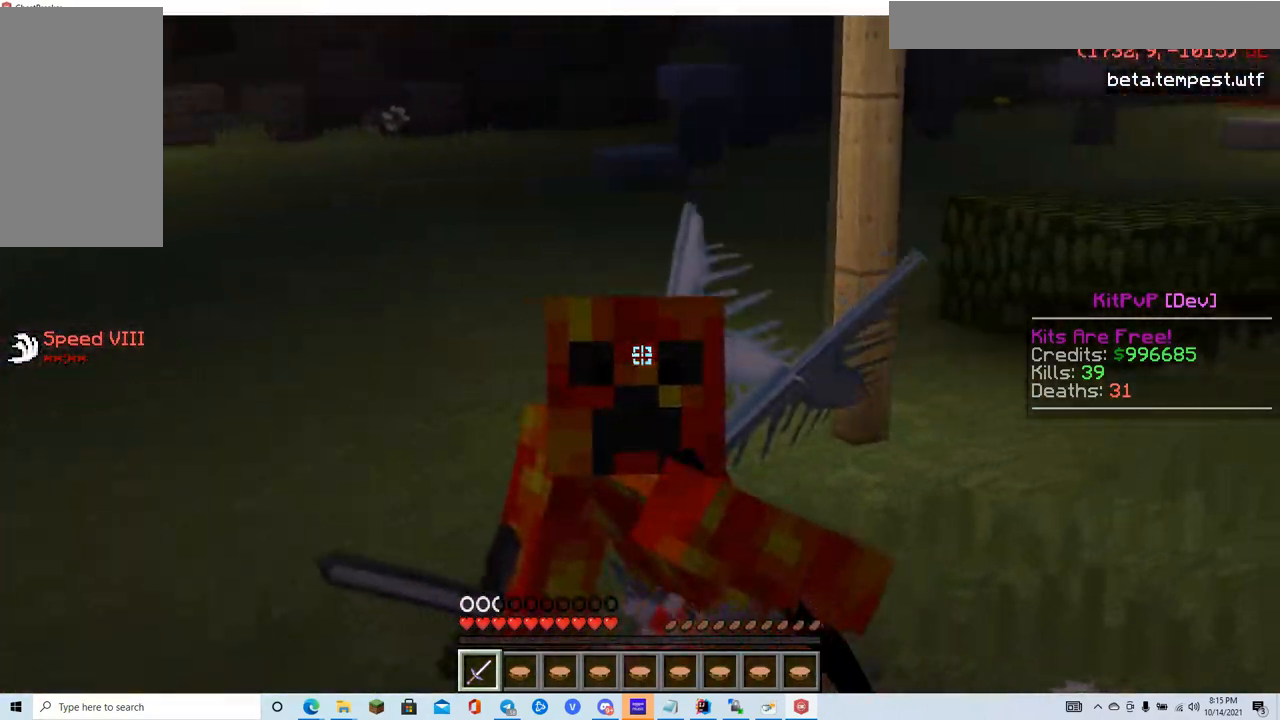
{"keys": ["s"], "mouse": [], "events": []}
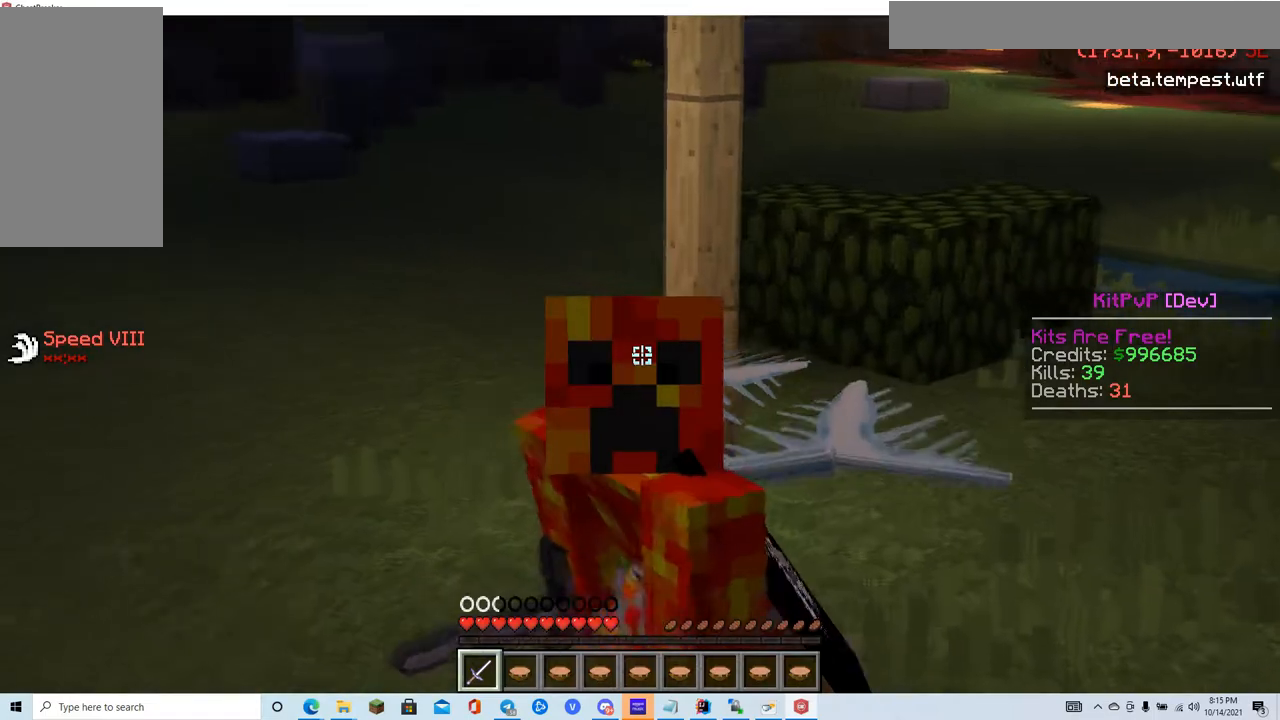
{"keys": ["s"], "mouse": [], "events": []}
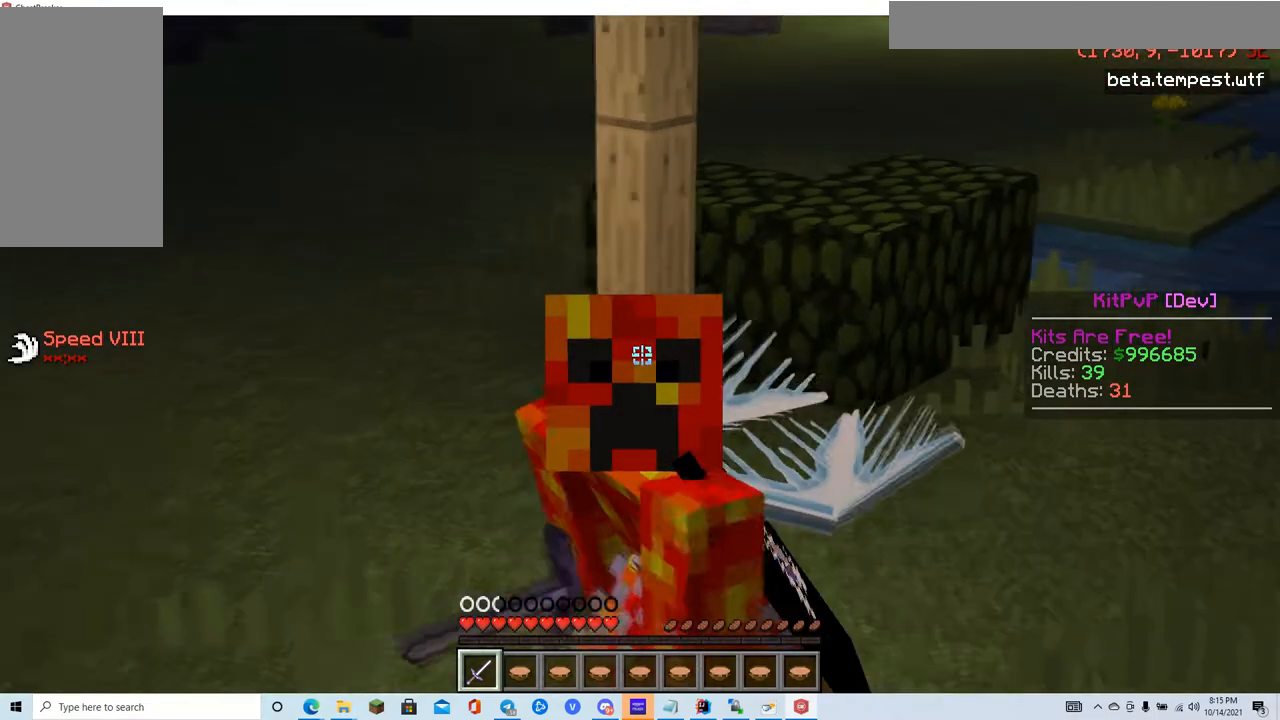
{"keys": [], "mouse": [], "events": [[301, "s", "up"]]}
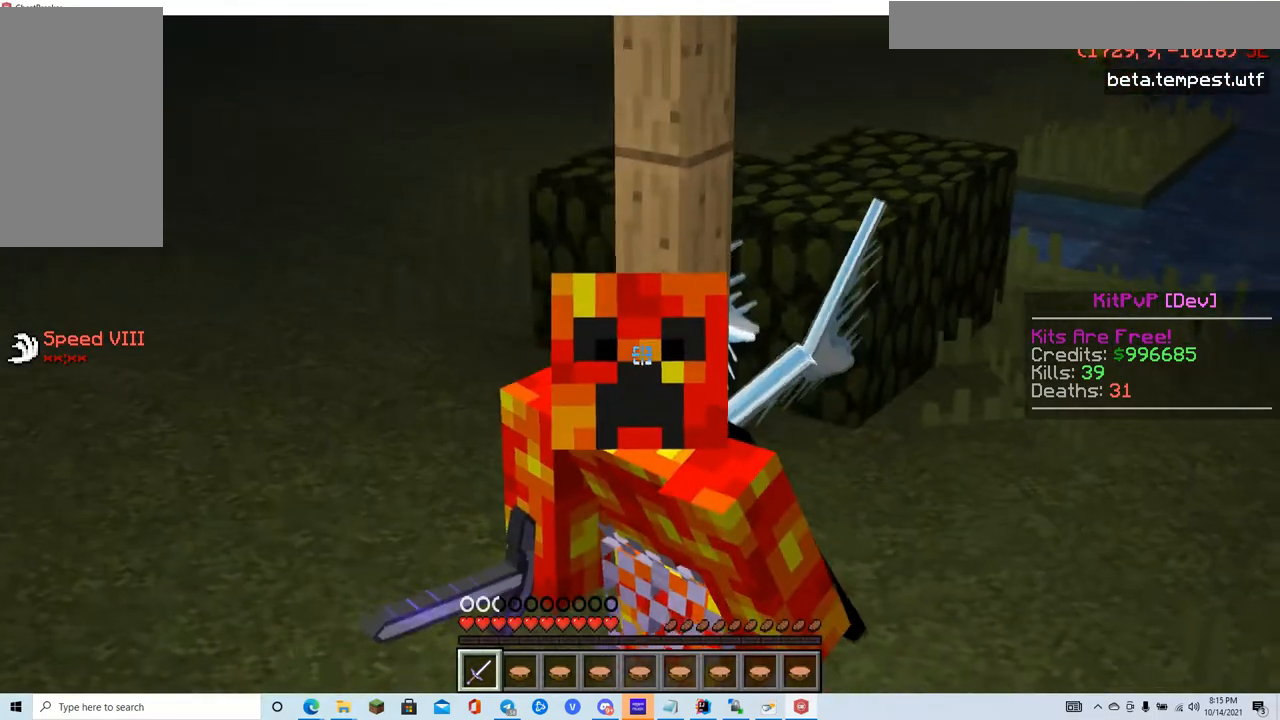
{"keys": ["s"], "mouse": [], "events": [[400, "s", "down"]]}
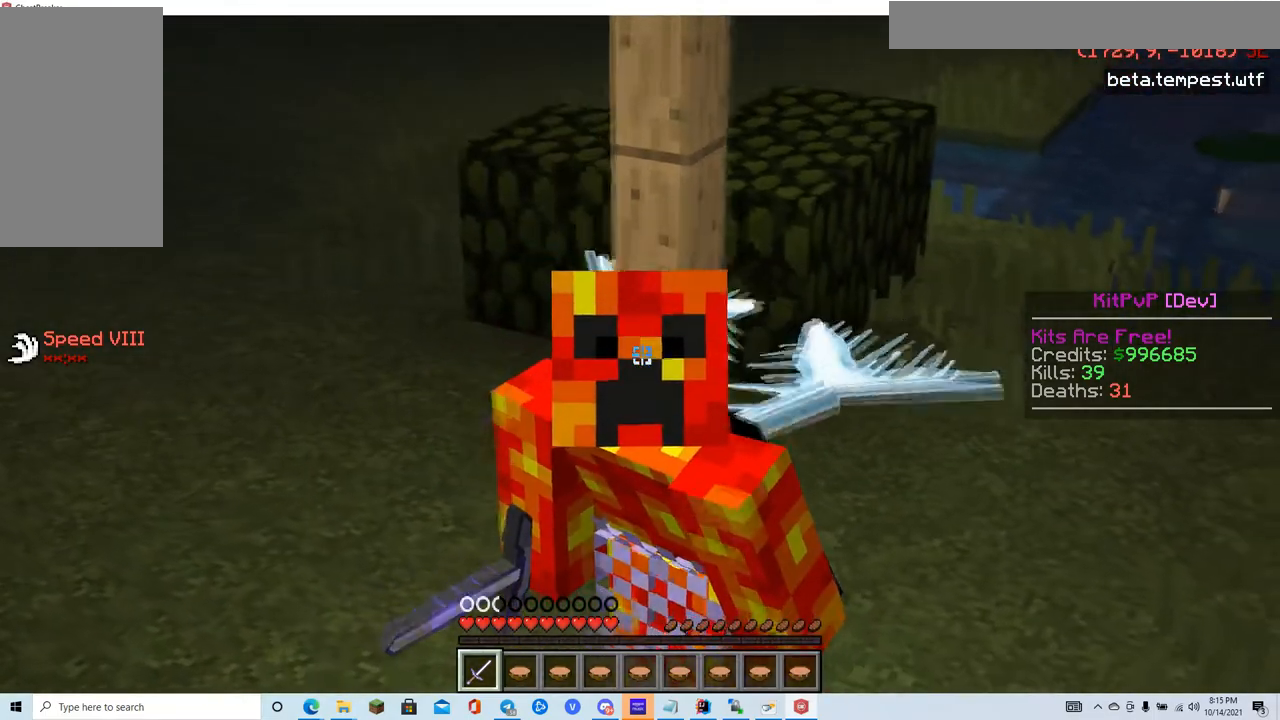
{"keys": ["s"], "mouse": [], "events": []}
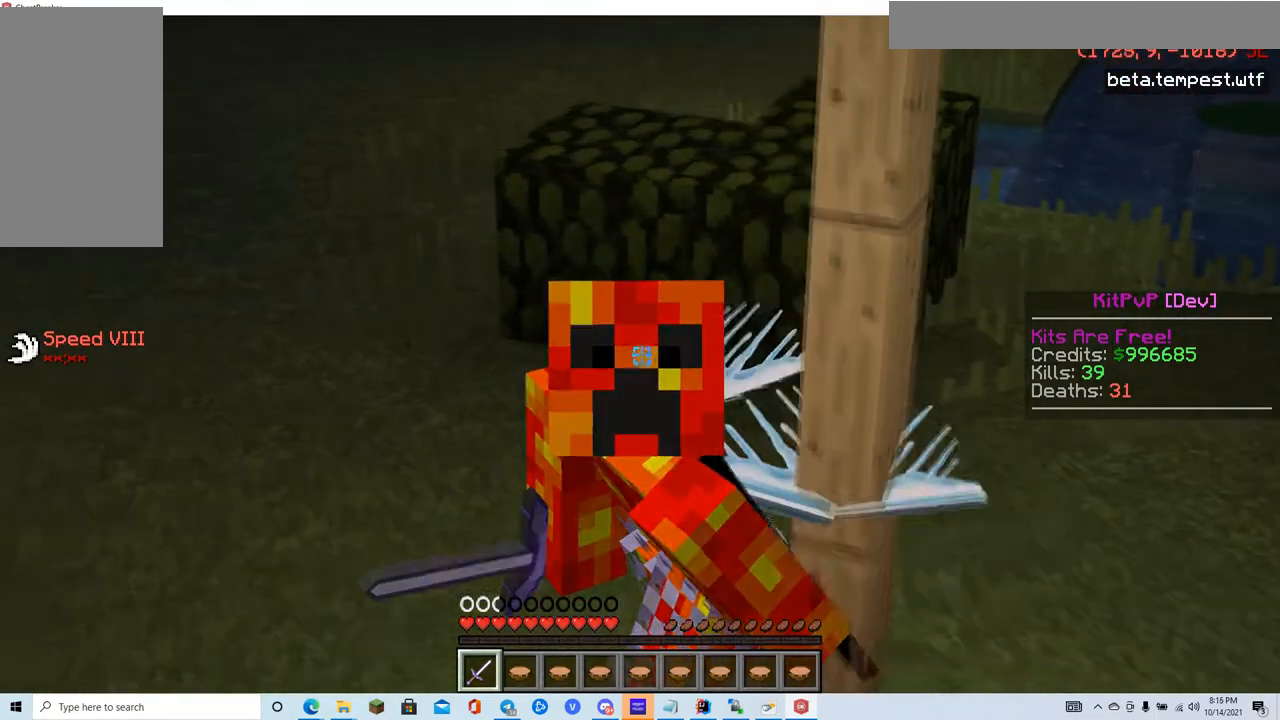
{"keys": ["s"], "mouse": [], "events": []}